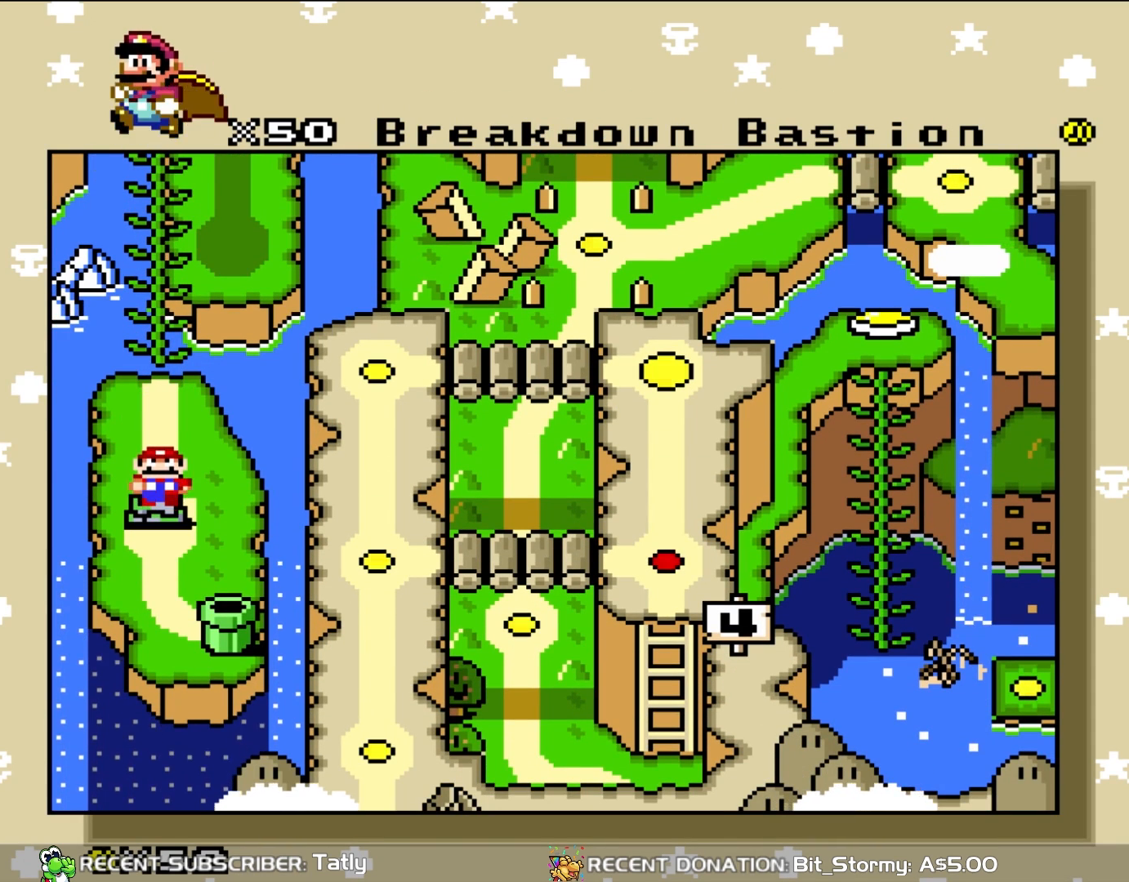
Gameplay with a controller (Nintendo layout); each line is a JSON object with the inputs held at the frame after it. "events" lists button and stick changes between this image and that frame as [ms after this image, input, new state], when the widget could be followed in between. Not read: L3 R3.
{"buttons": ["DPAD_DOWN"], "events": [[400, "DPAD_DOWN", "down"]]}
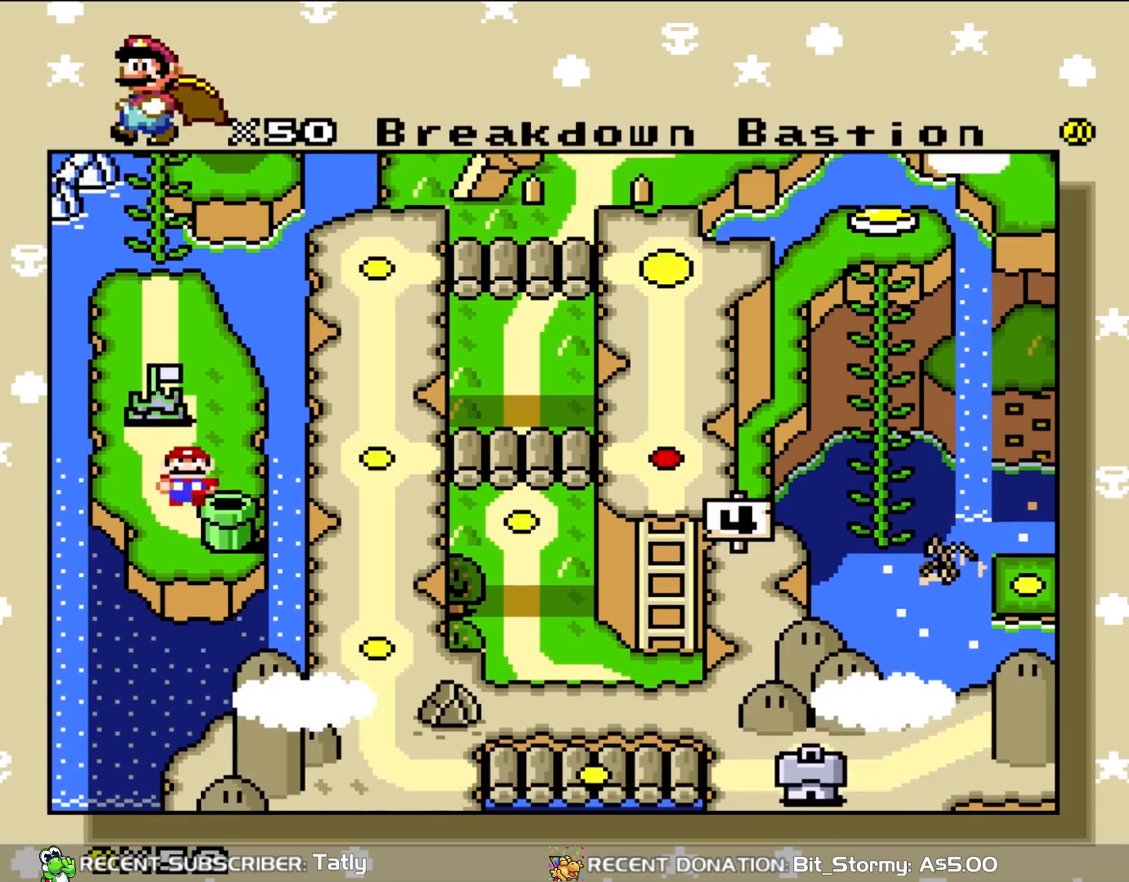
{"buttons": [], "events": [[17, "DPAD_DOWN", "up"]]}
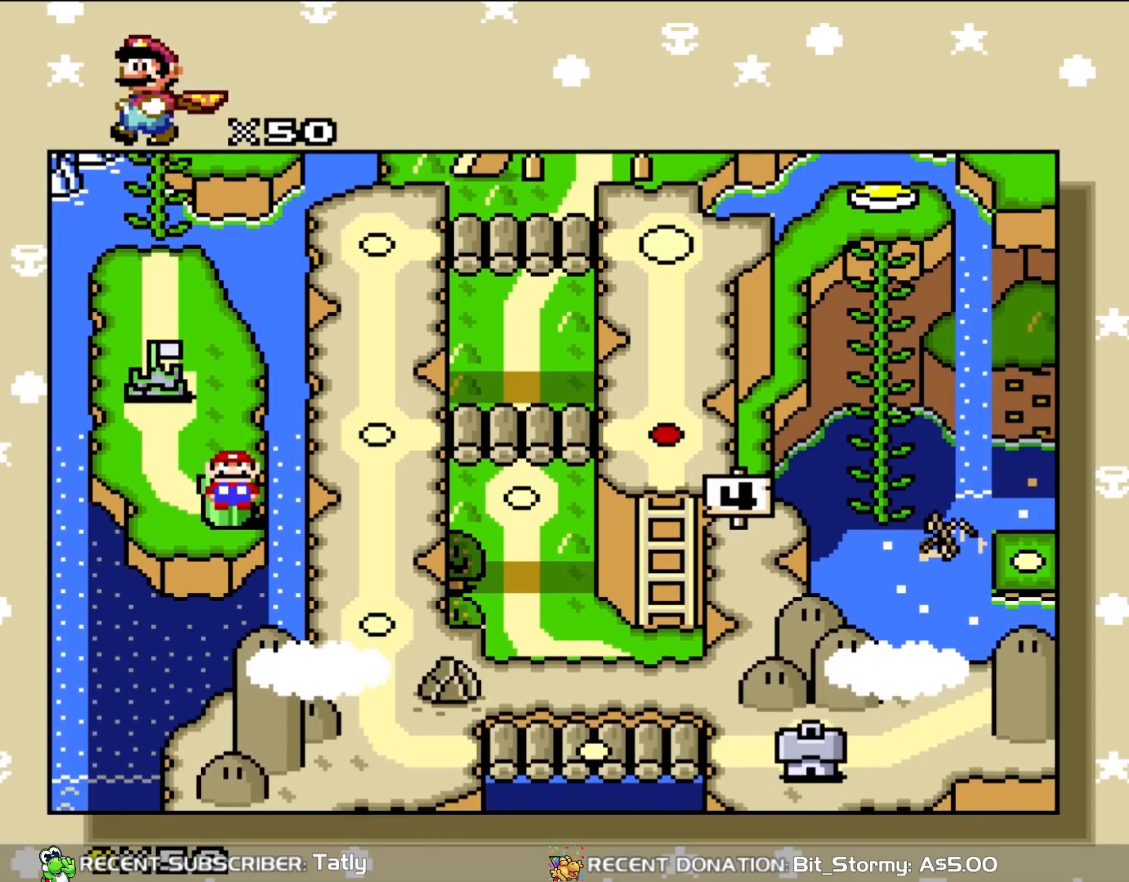
{"buttons": [], "events": [[67, "A", "down"], [300, "A", "up"]]}
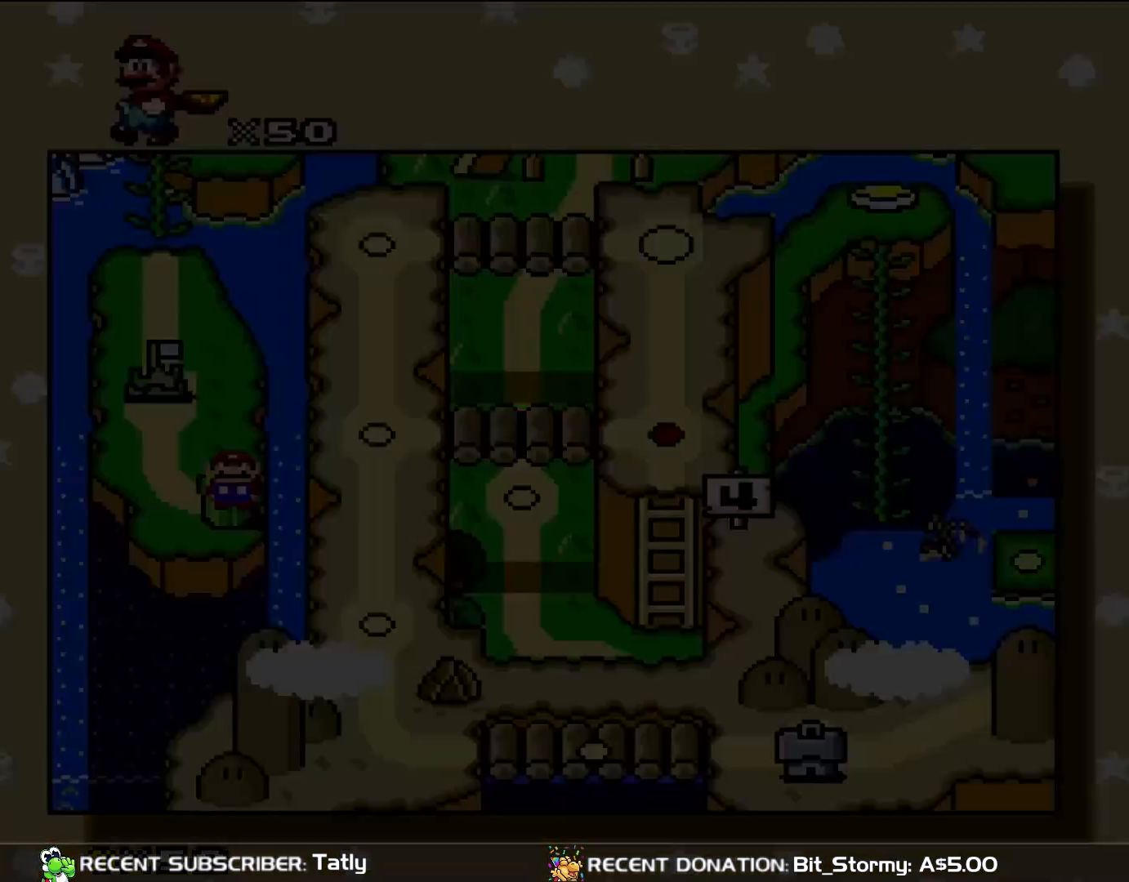
{"buttons": [], "events": []}
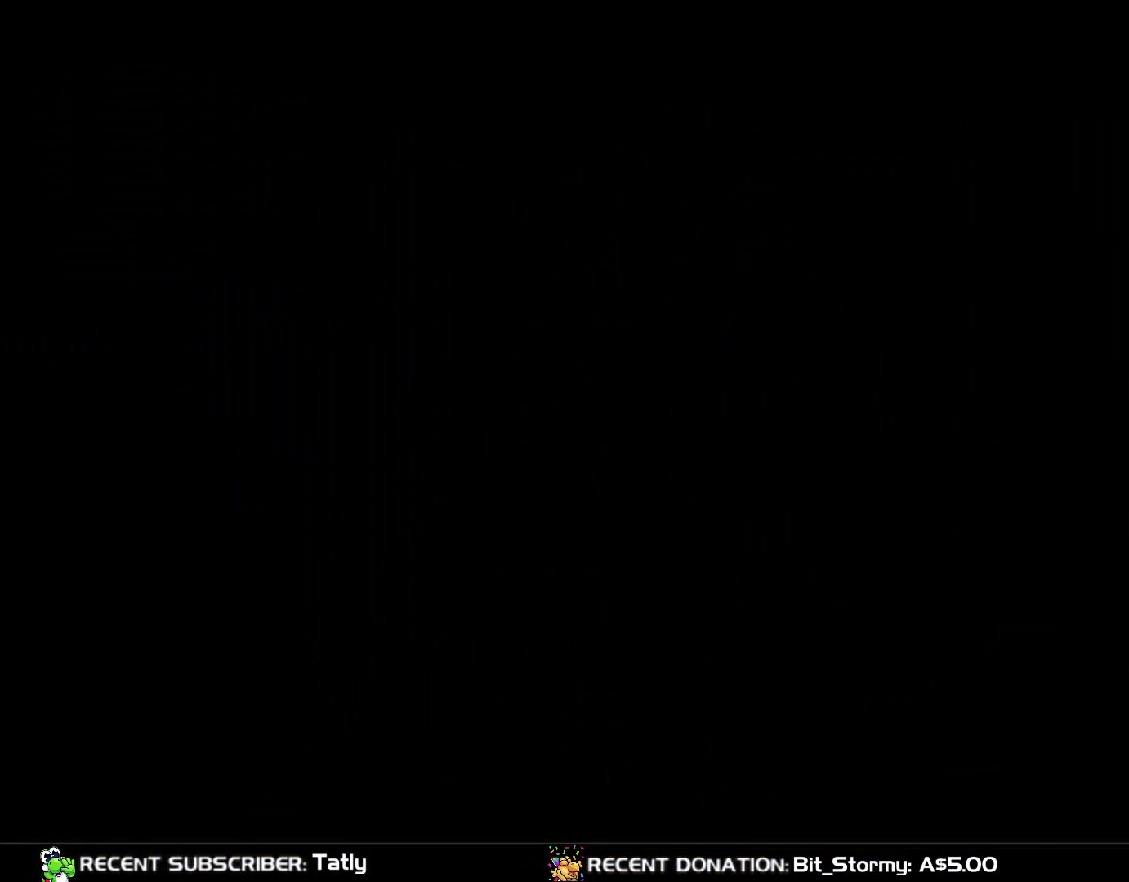
{"buttons": [], "events": []}
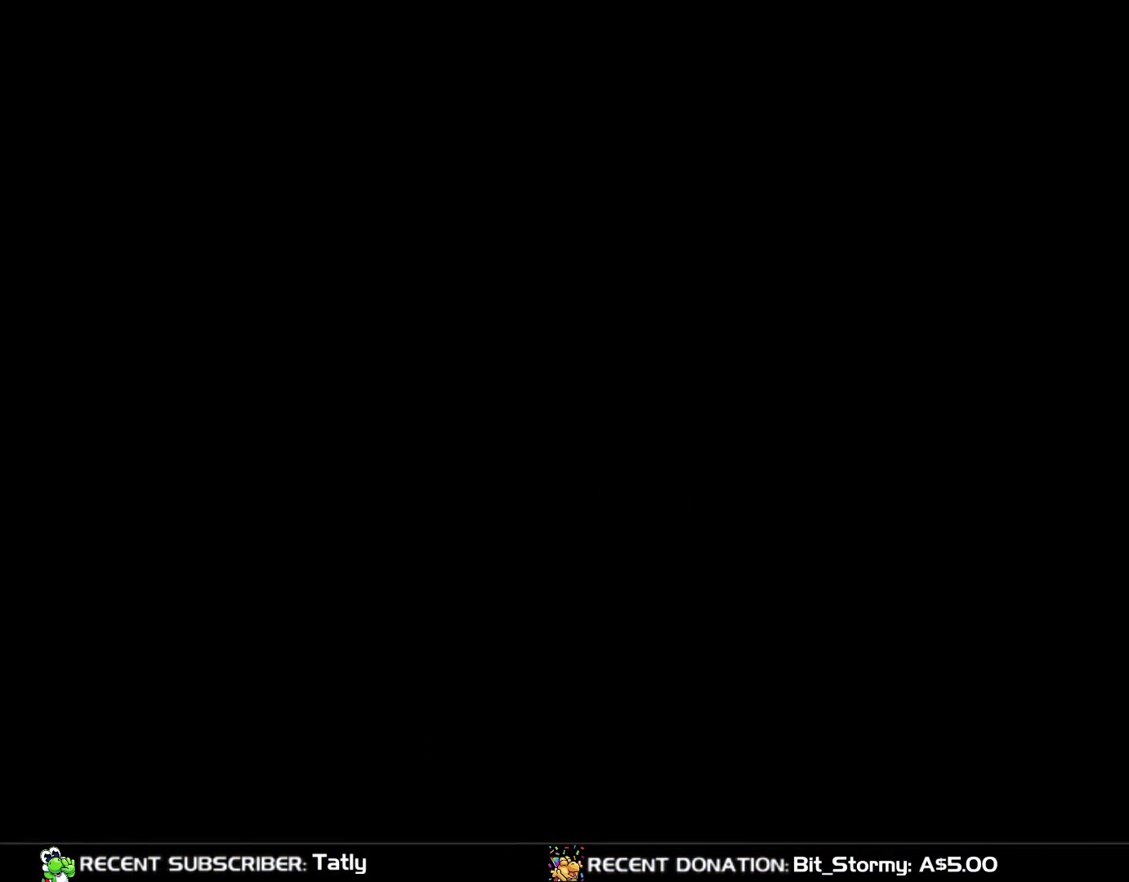
{"buttons": [], "events": []}
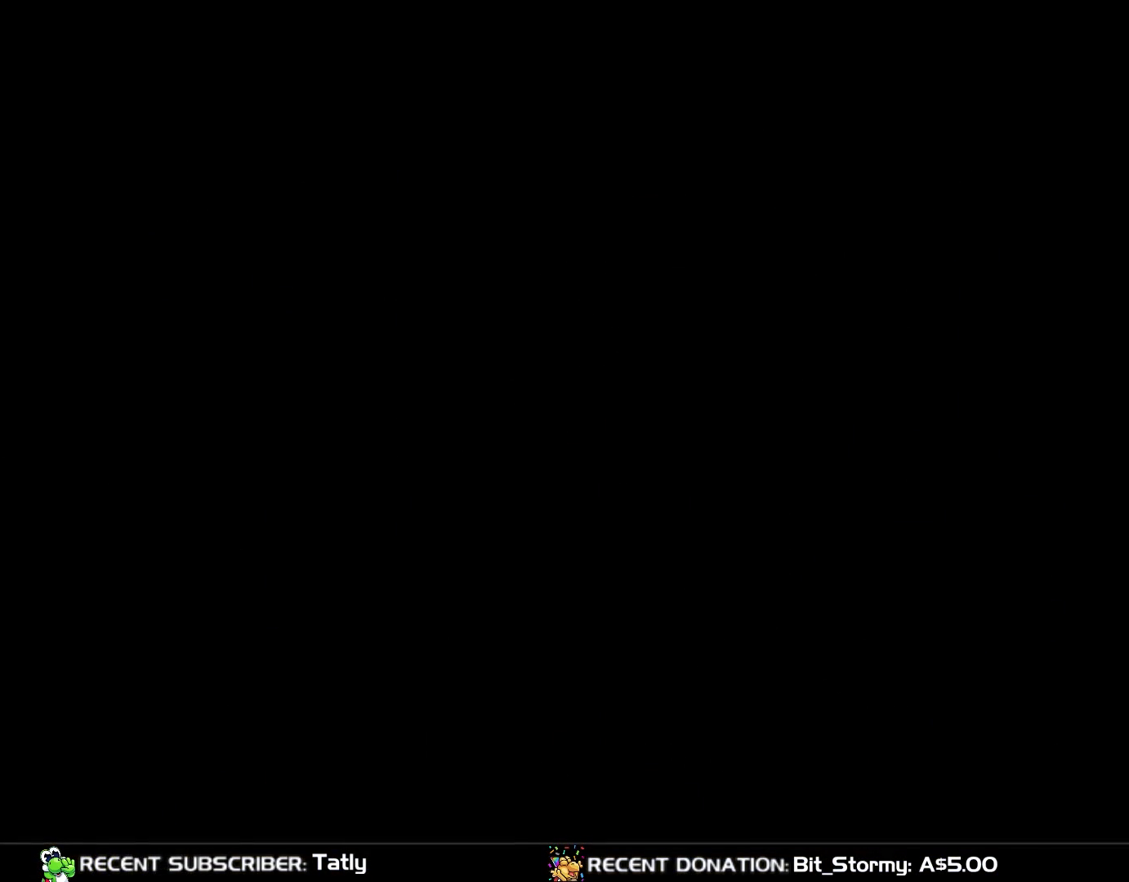
{"buttons": [], "events": []}
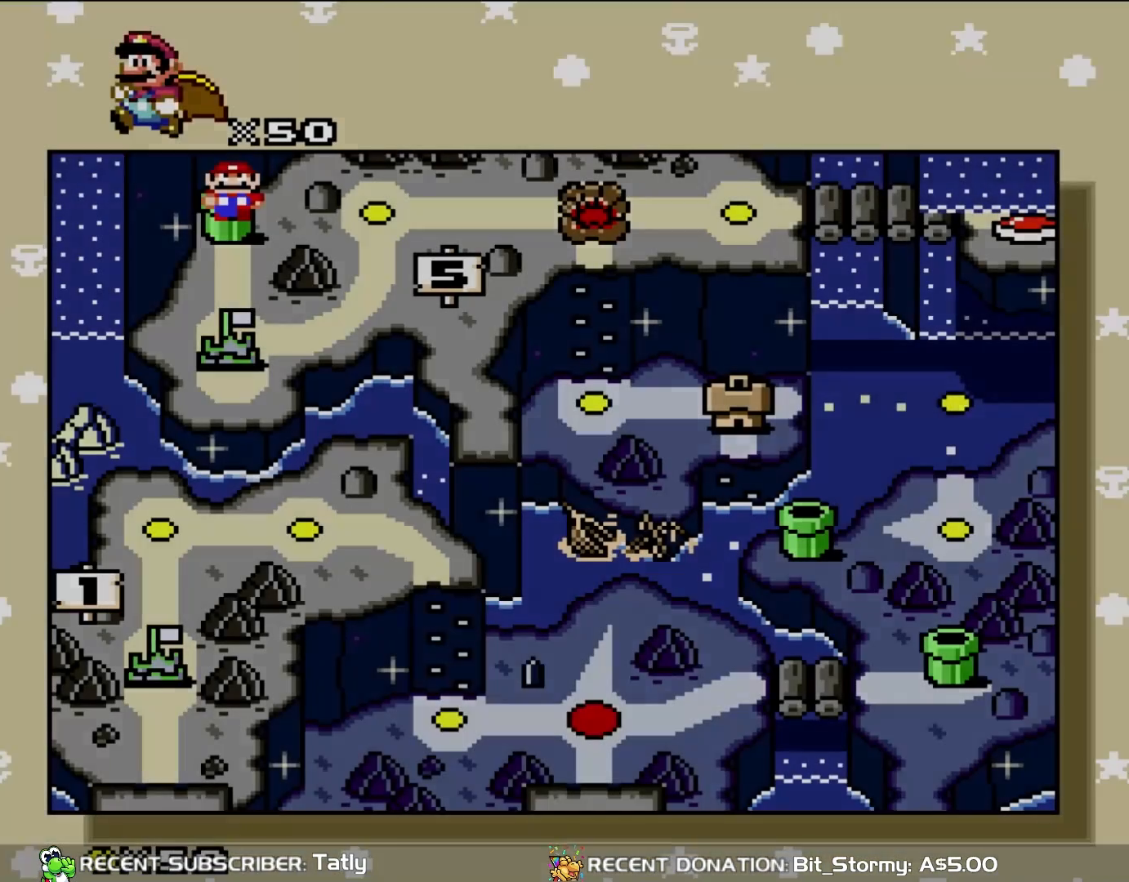
{"buttons": [], "events": []}
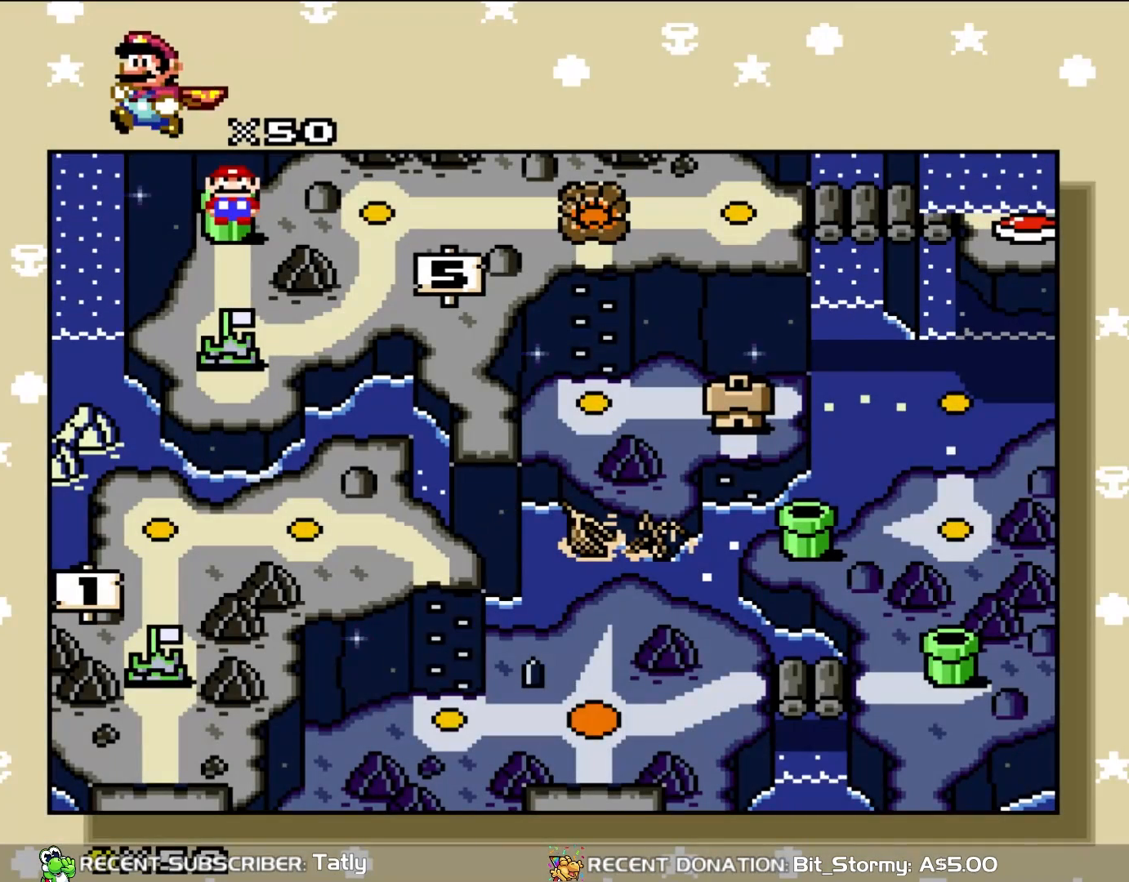
{"buttons": [], "events": []}
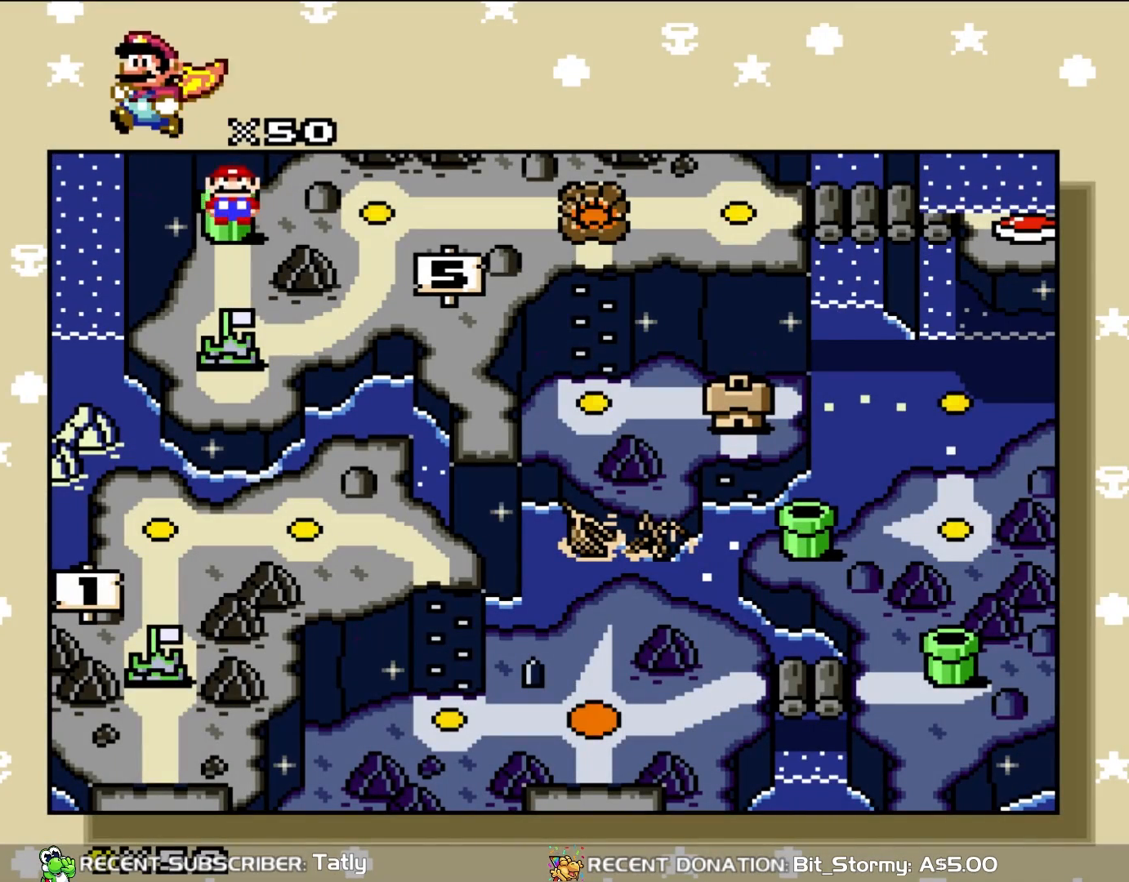
{"buttons": ["DPAD_RIGHT"], "events": [[83, "DPAD_DOWN", "down"], [200, "DPAD_DOWN", "up"], [383, "DPAD_RIGHT", "down"]]}
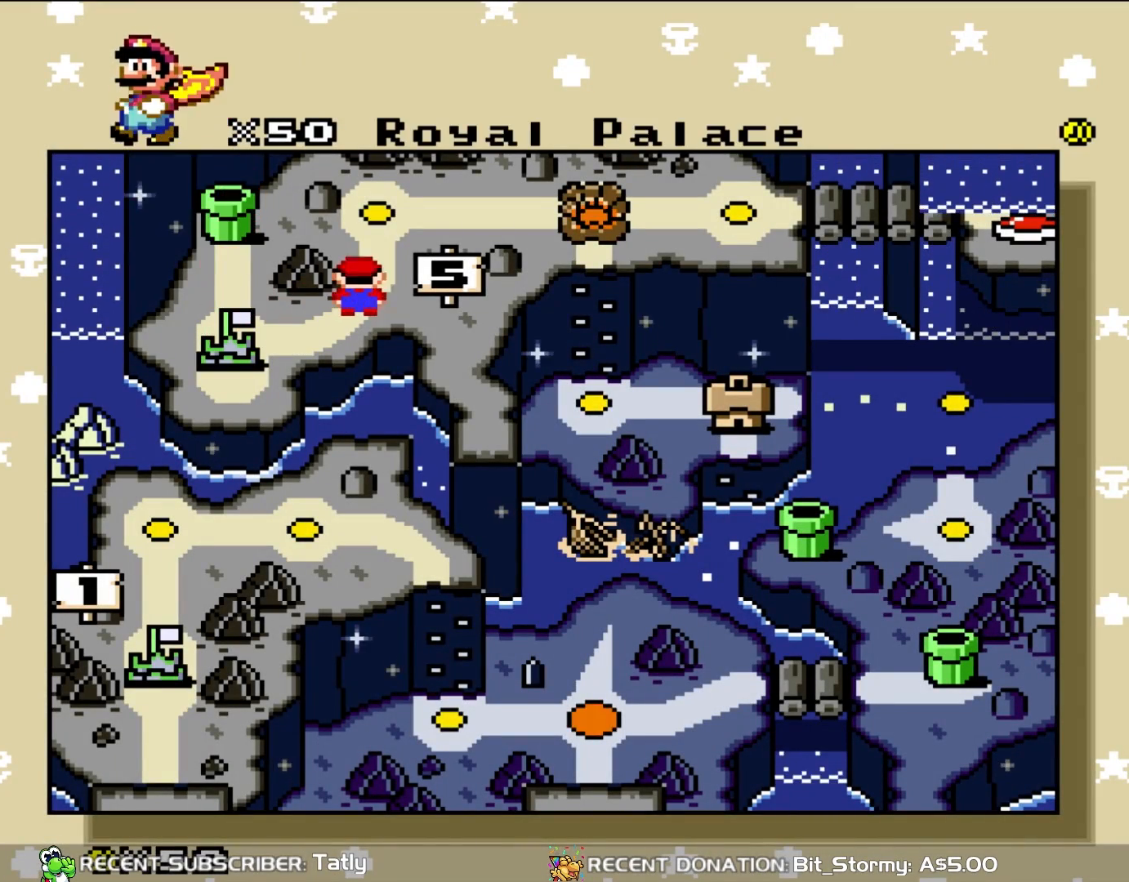
{"buttons": [], "events": [[50, "DPAD_RIGHT", "up"], [300, "DPAD_RIGHT", "down"], [500, "DPAD_RIGHT", "up"]]}
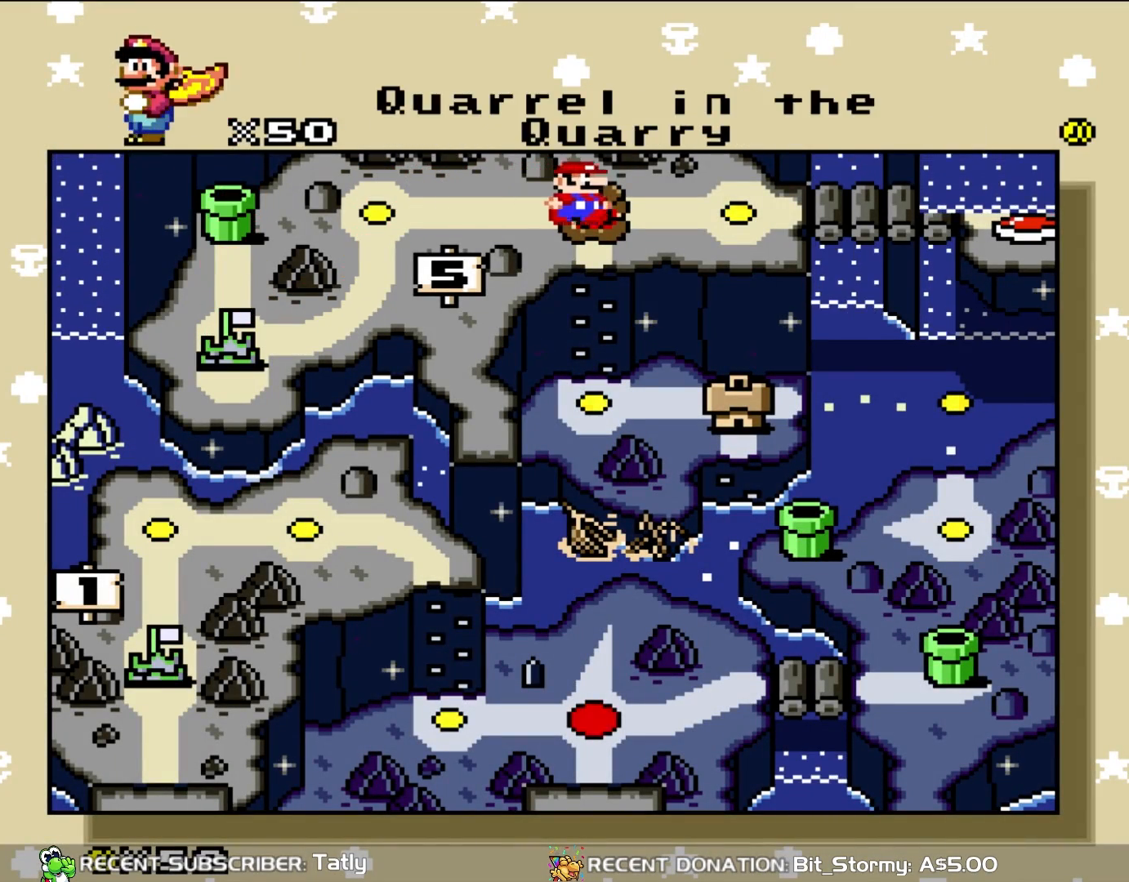
{"buttons": [], "events": [[217, "DPAD_DOWN", "down"], [317, "DPAD_DOWN", "up"]]}
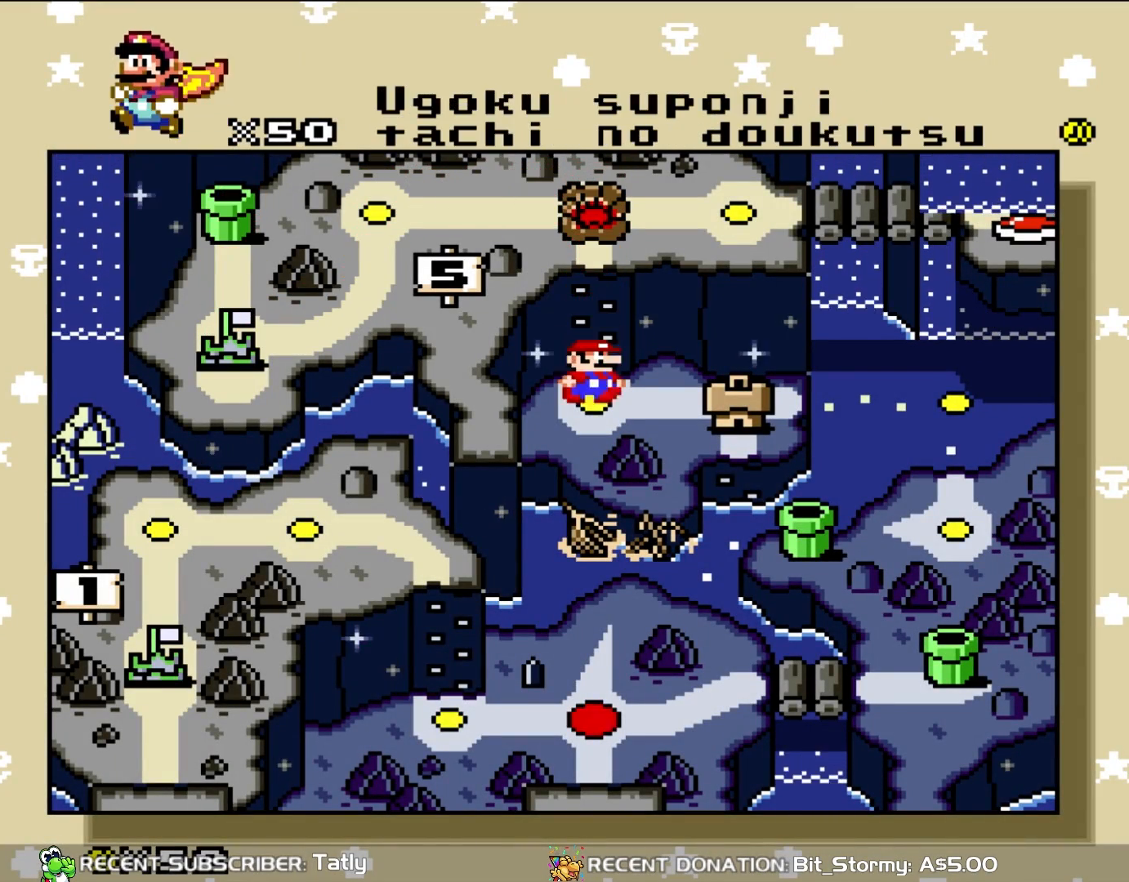
{"buttons": [], "events": [[33, "DPAD_RIGHT", "down"], [200, "DPAD_RIGHT", "up"], [300, "DPAD_RIGHT", "down"], [467, "DPAD_RIGHT", "up"]]}
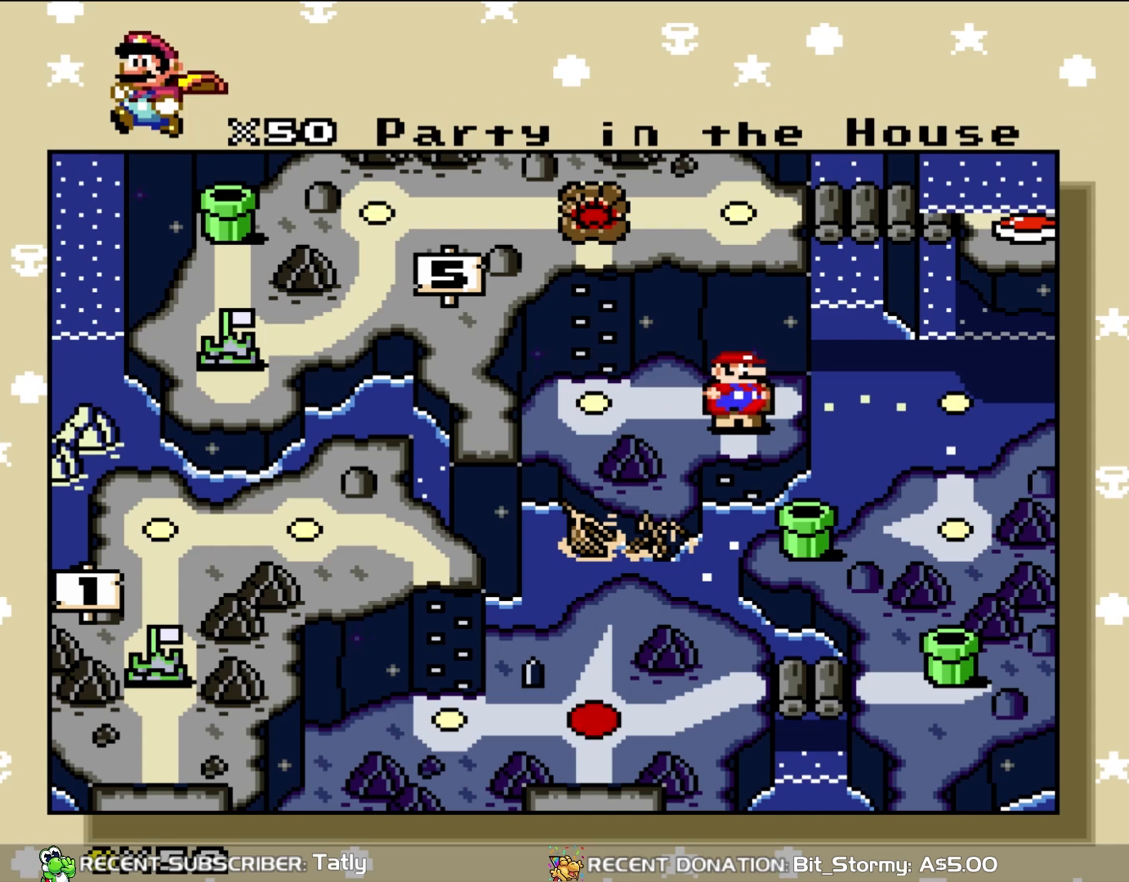
{"buttons": [], "events": []}
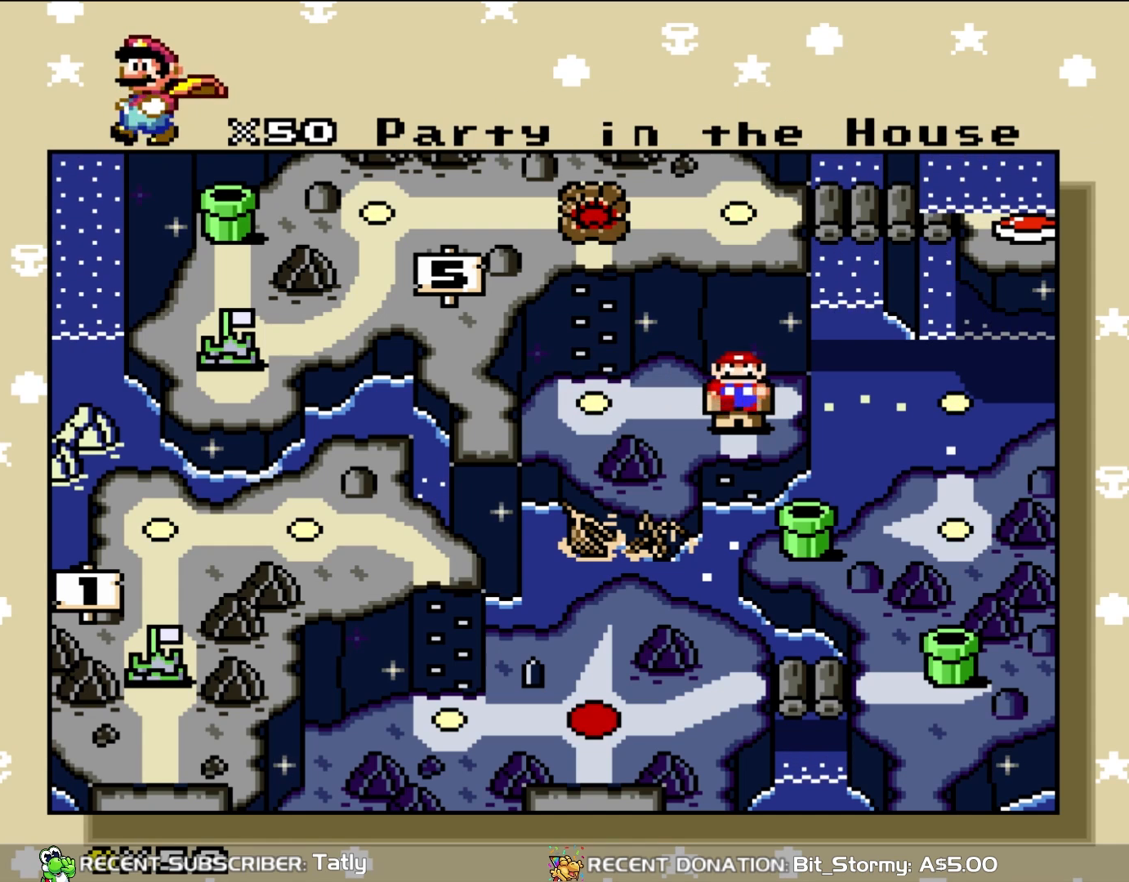
{"buttons": [], "events": [[67, "DPAD_DOWN", "down"], [183, "DPAD_DOWN", "up"]]}
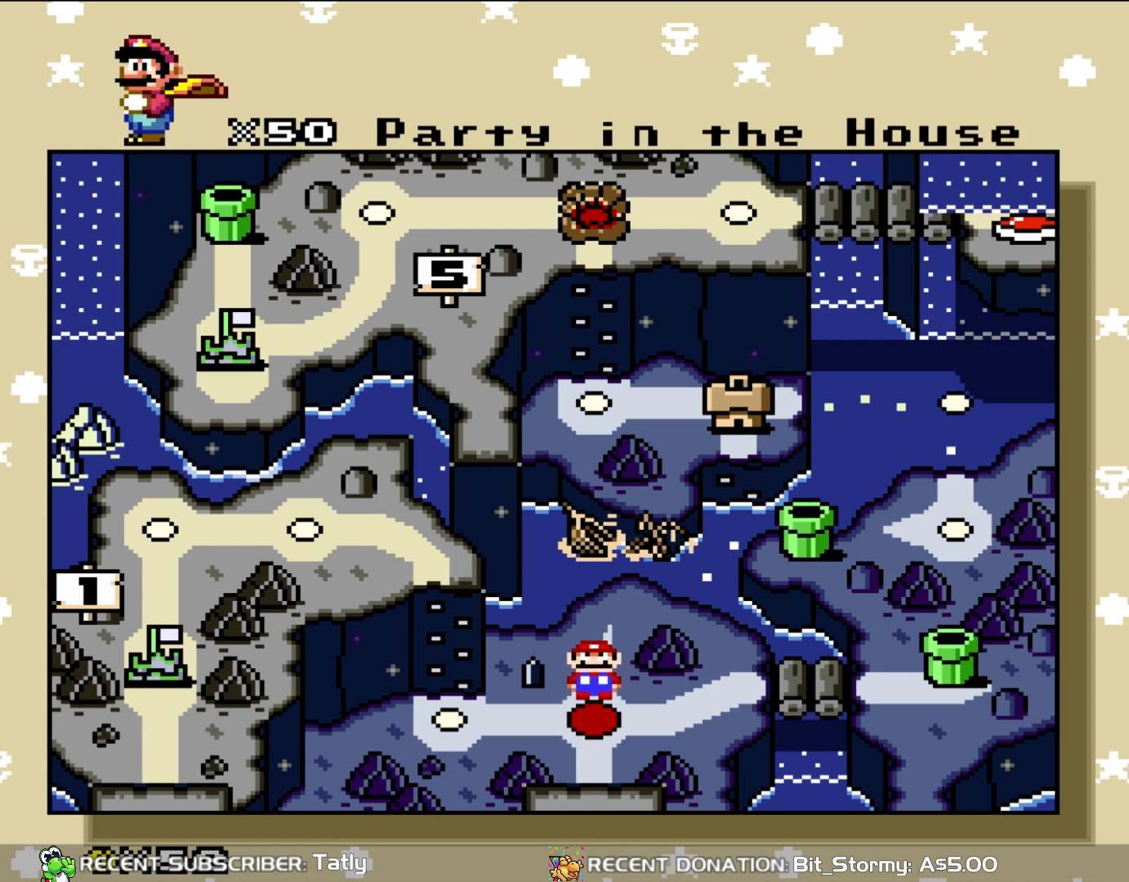
{"buttons": [], "events": [[233, "DPAD_DOWN", "down"], [333, "DPAD_DOWN", "up"]]}
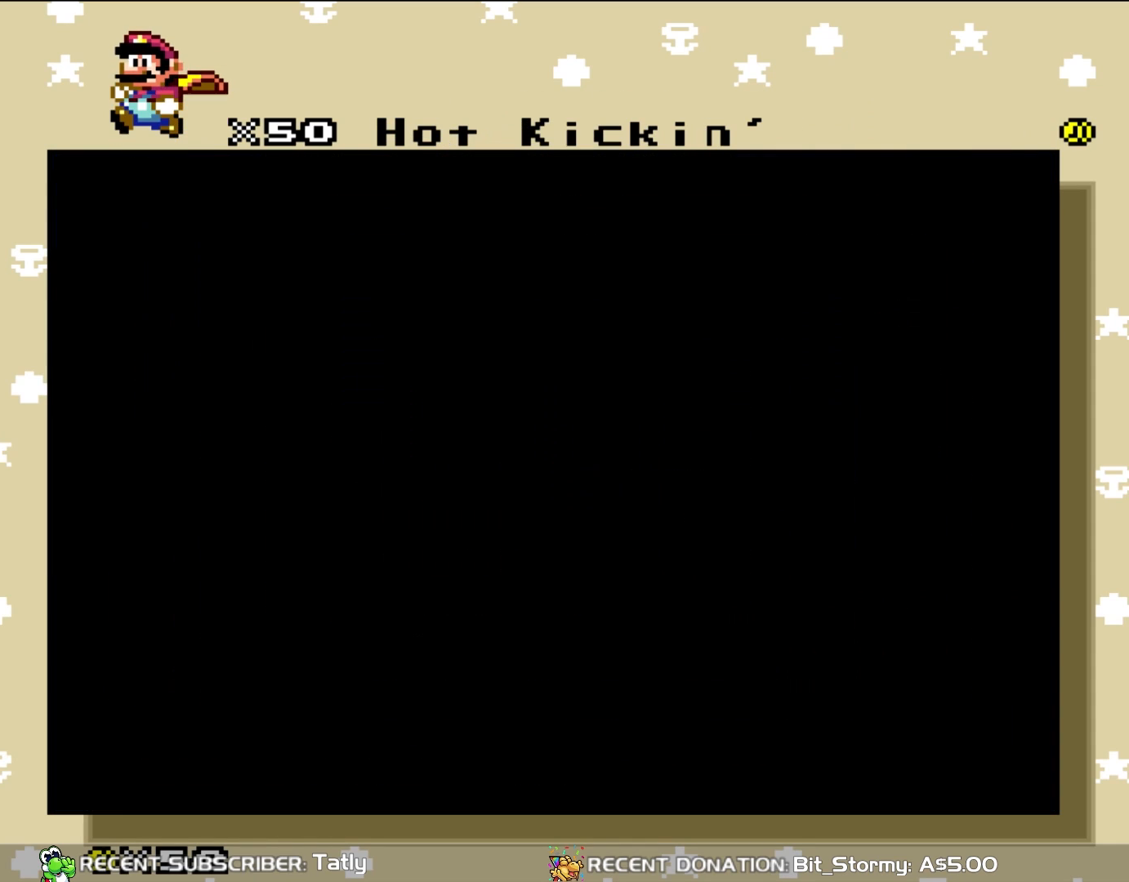
{"buttons": [], "events": []}
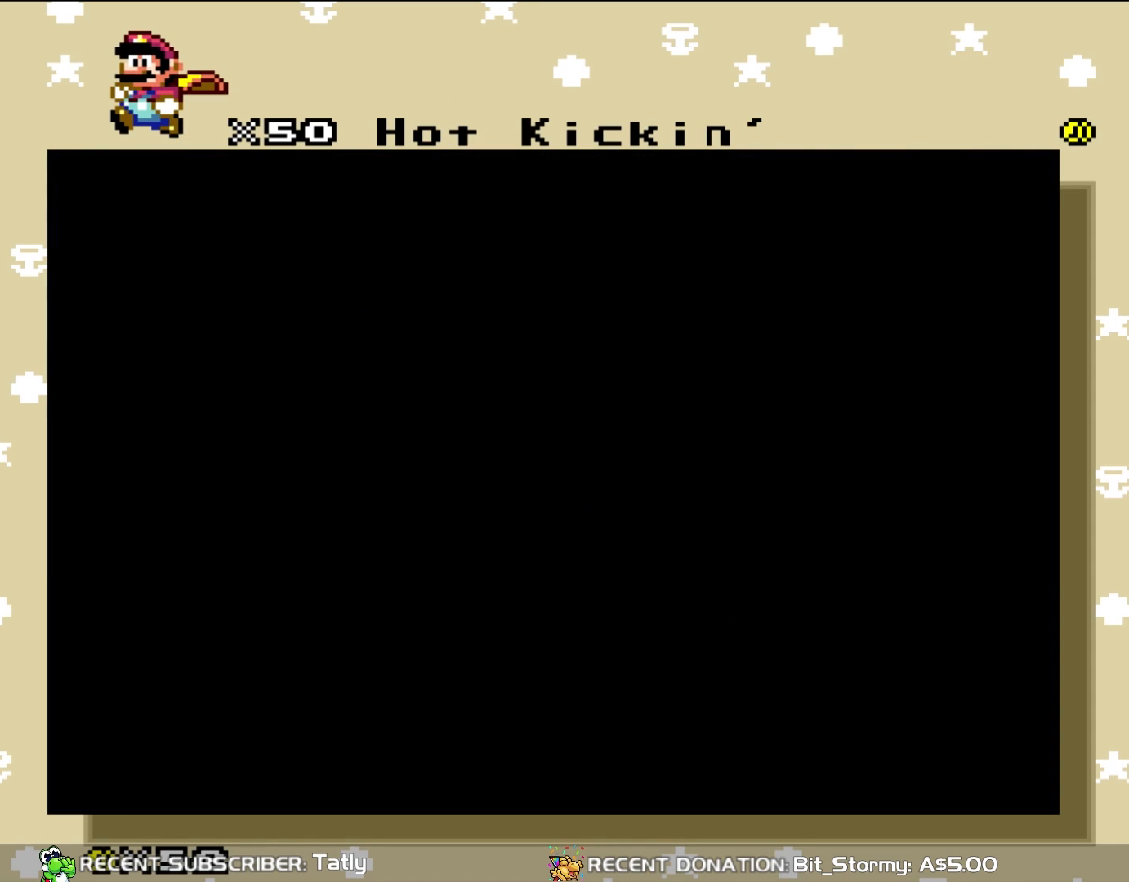
{"buttons": [], "events": []}
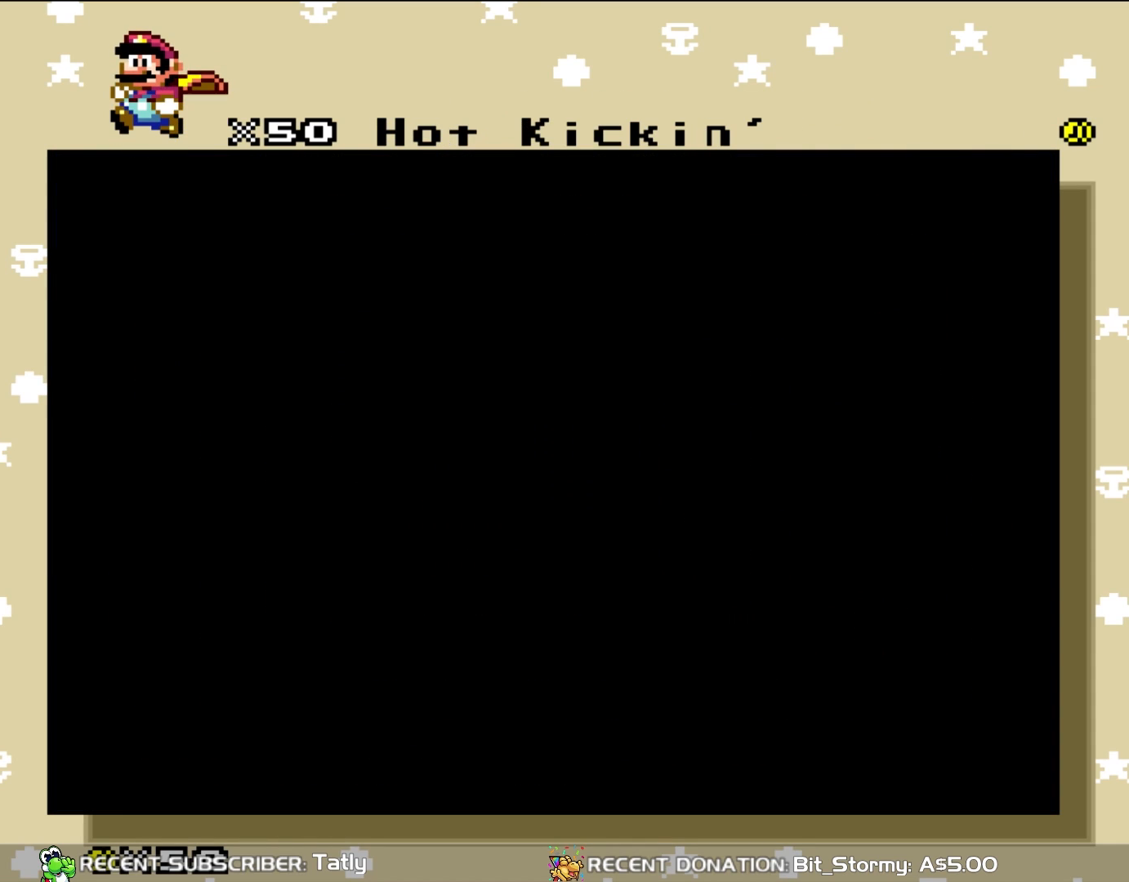
{"buttons": [], "events": []}
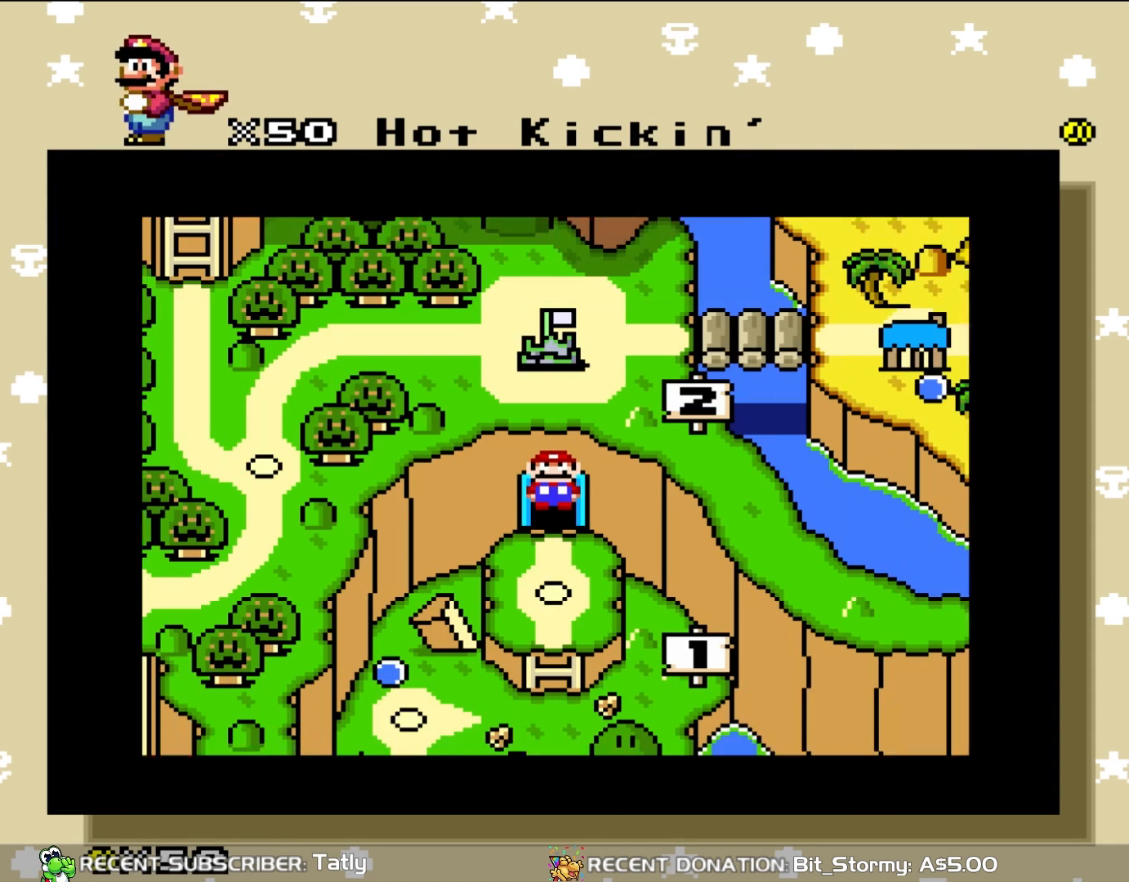
{"buttons": [], "events": []}
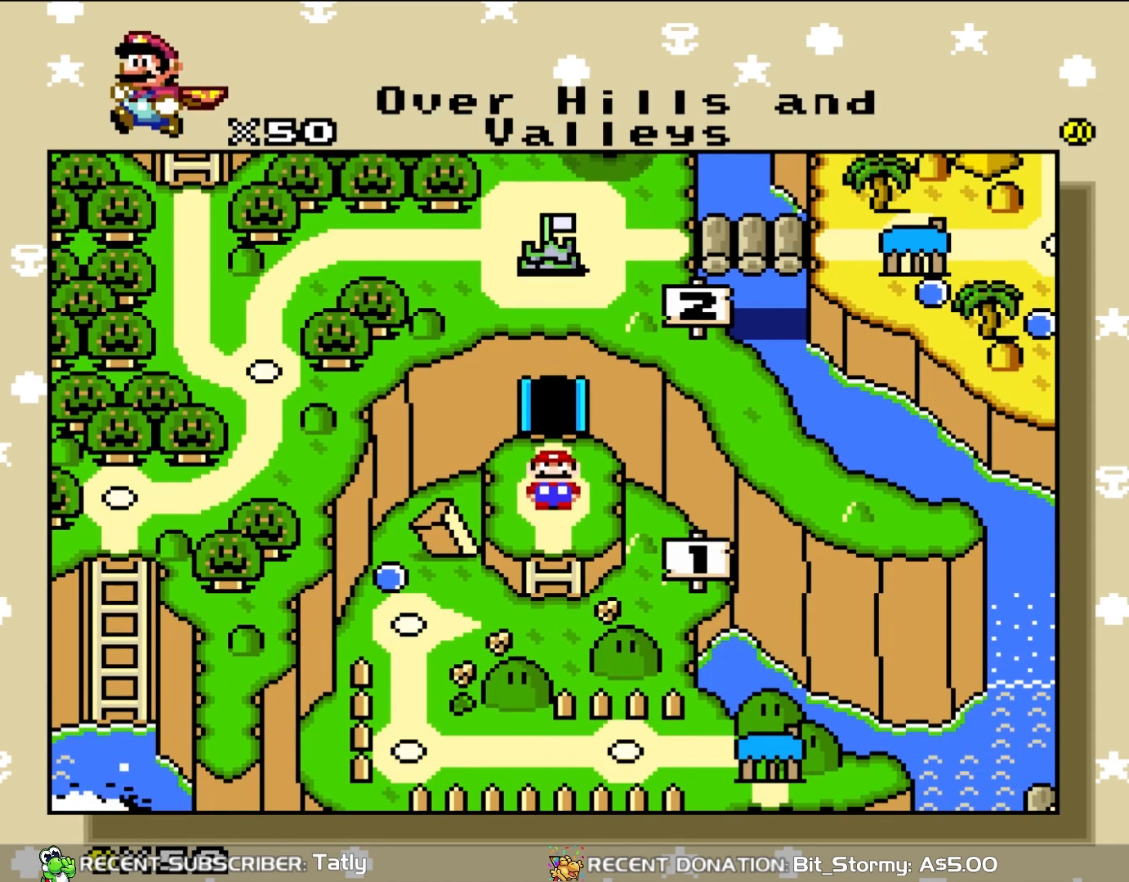
{"buttons": [], "events": []}
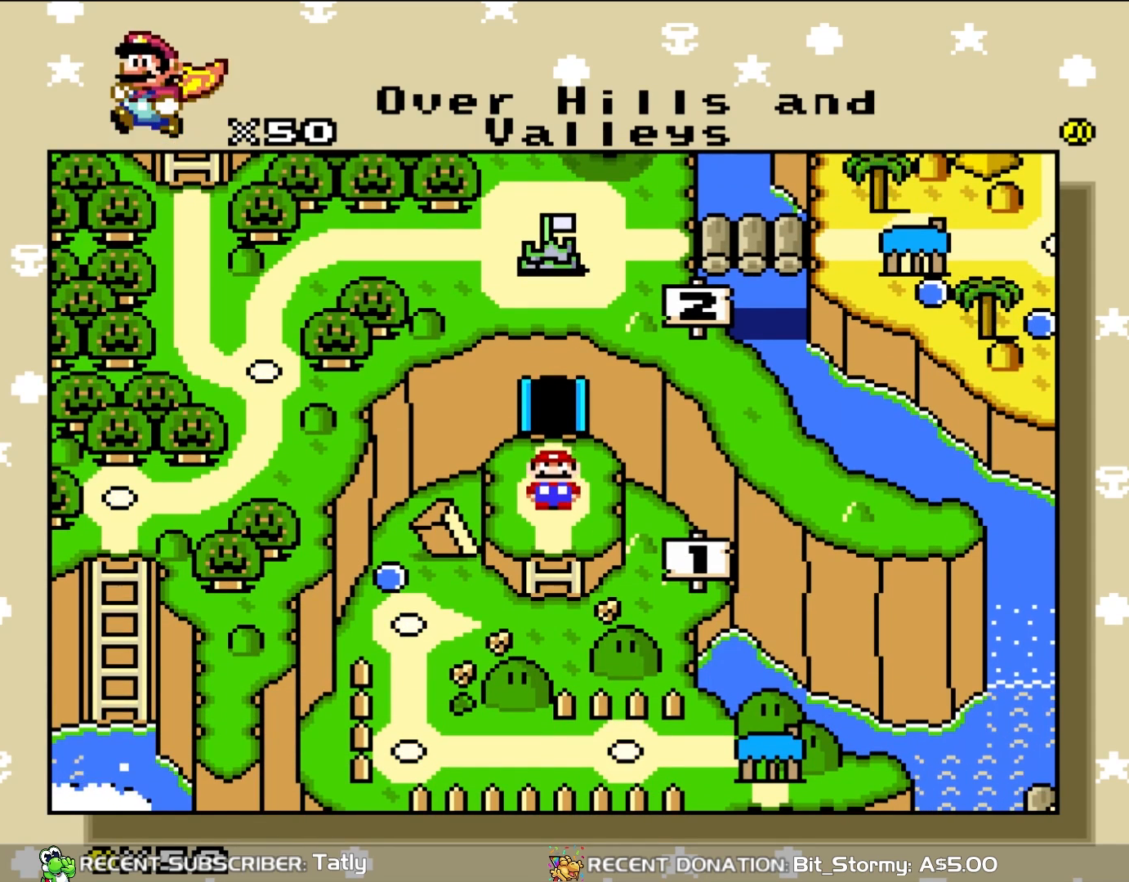
{"buttons": [], "events": []}
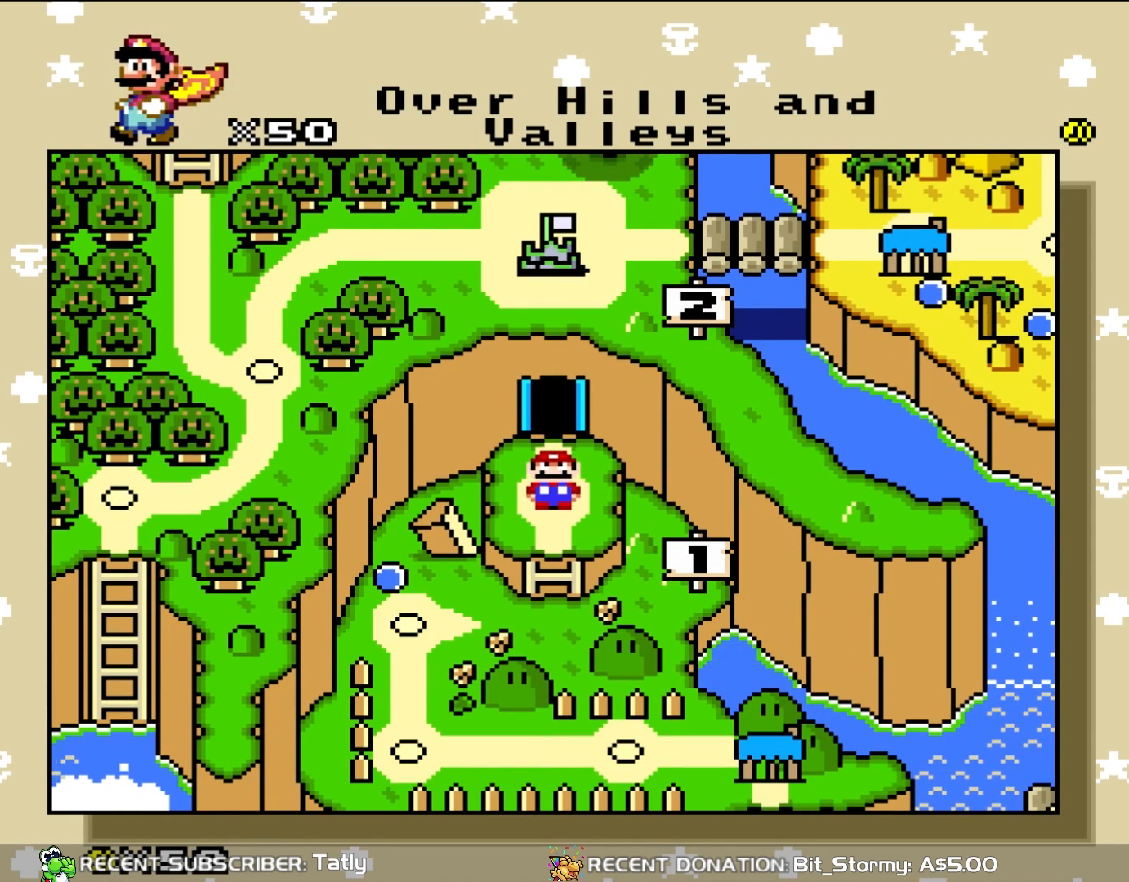
{"buttons": [], "events": []}
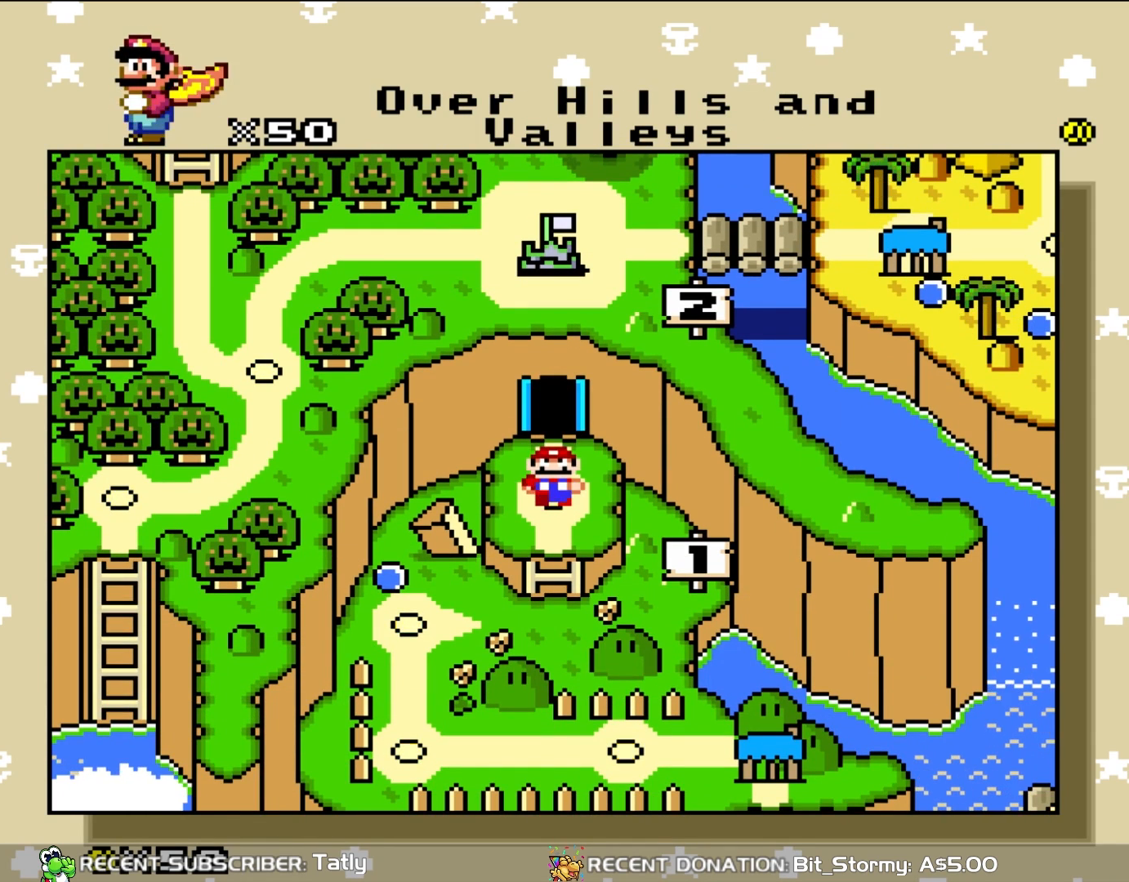
{"buttons": [], "events": [[367, "DPAD_UP", "down"], [500, "DPAD_UP", "up"]]}
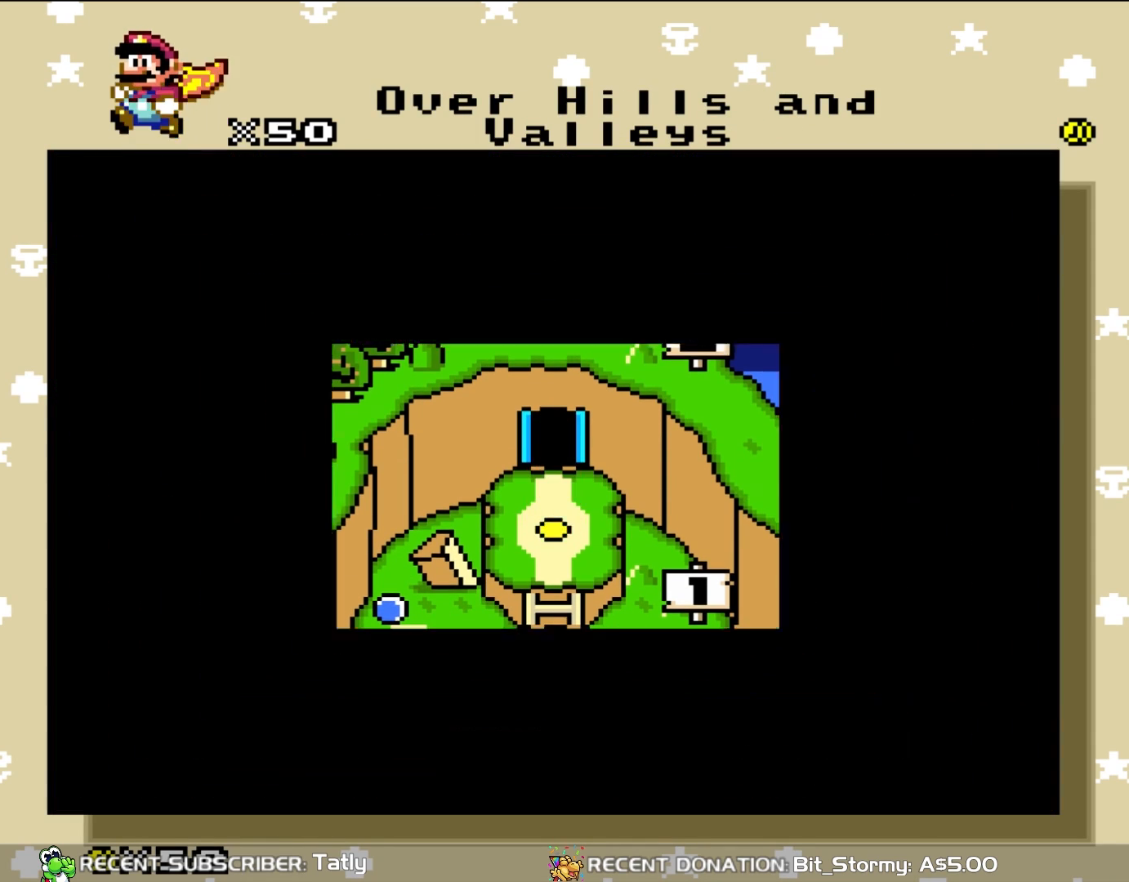
{"buttons": [], "events": []}
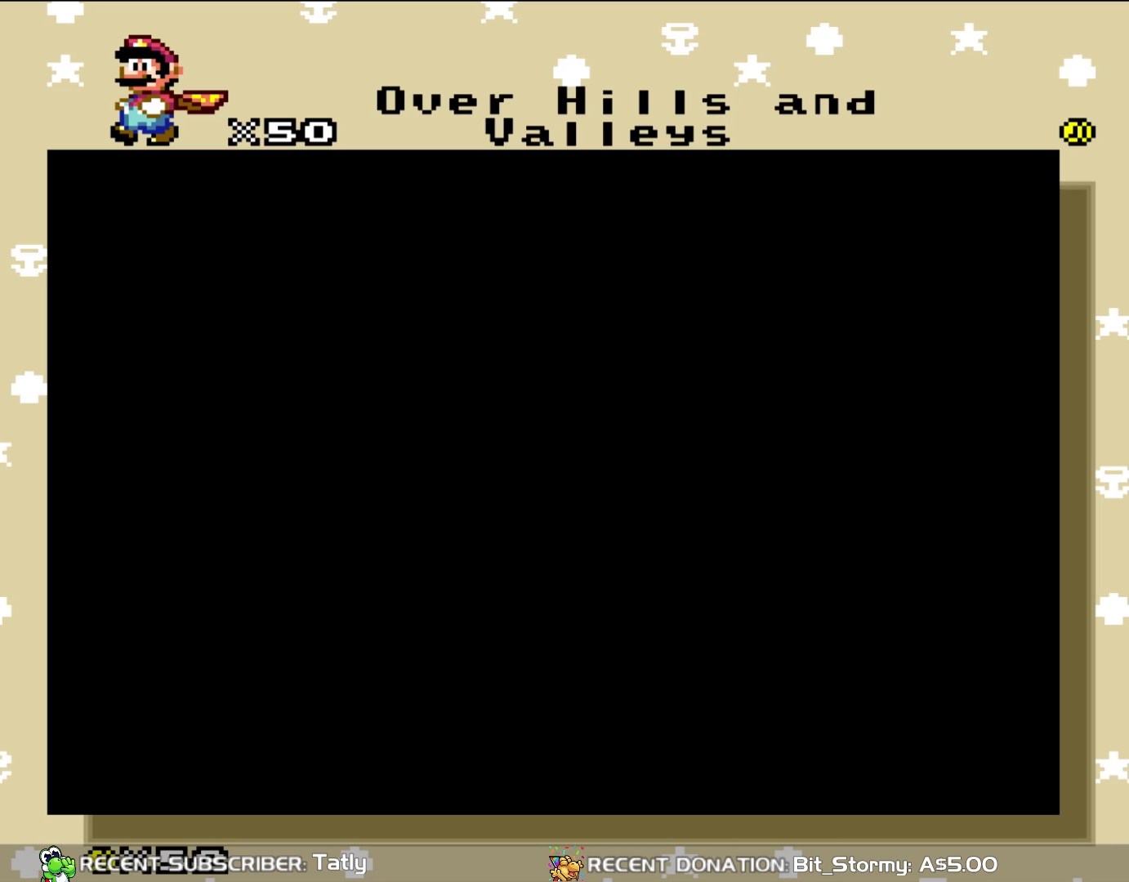
{"buttons": [], "events": []}
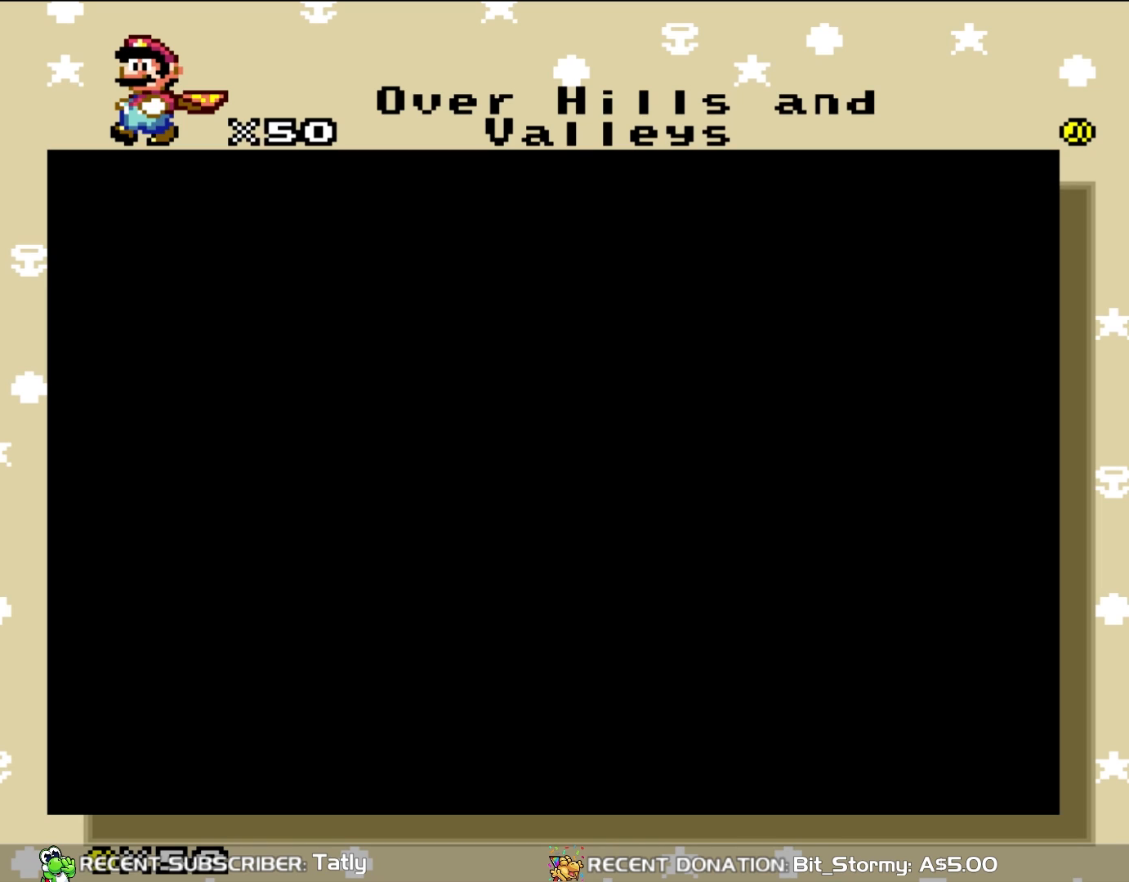
{"buttons": [], "events": []}
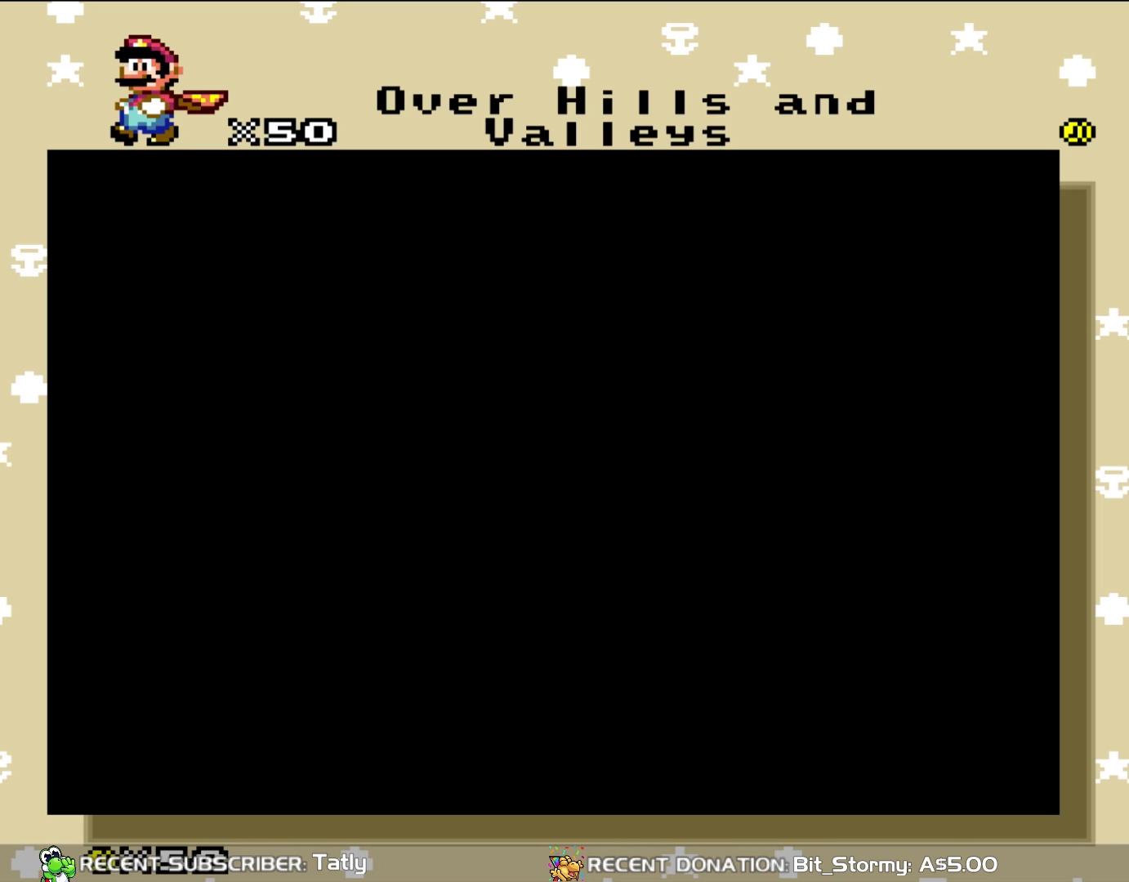
{"buttons": [], "events": []}
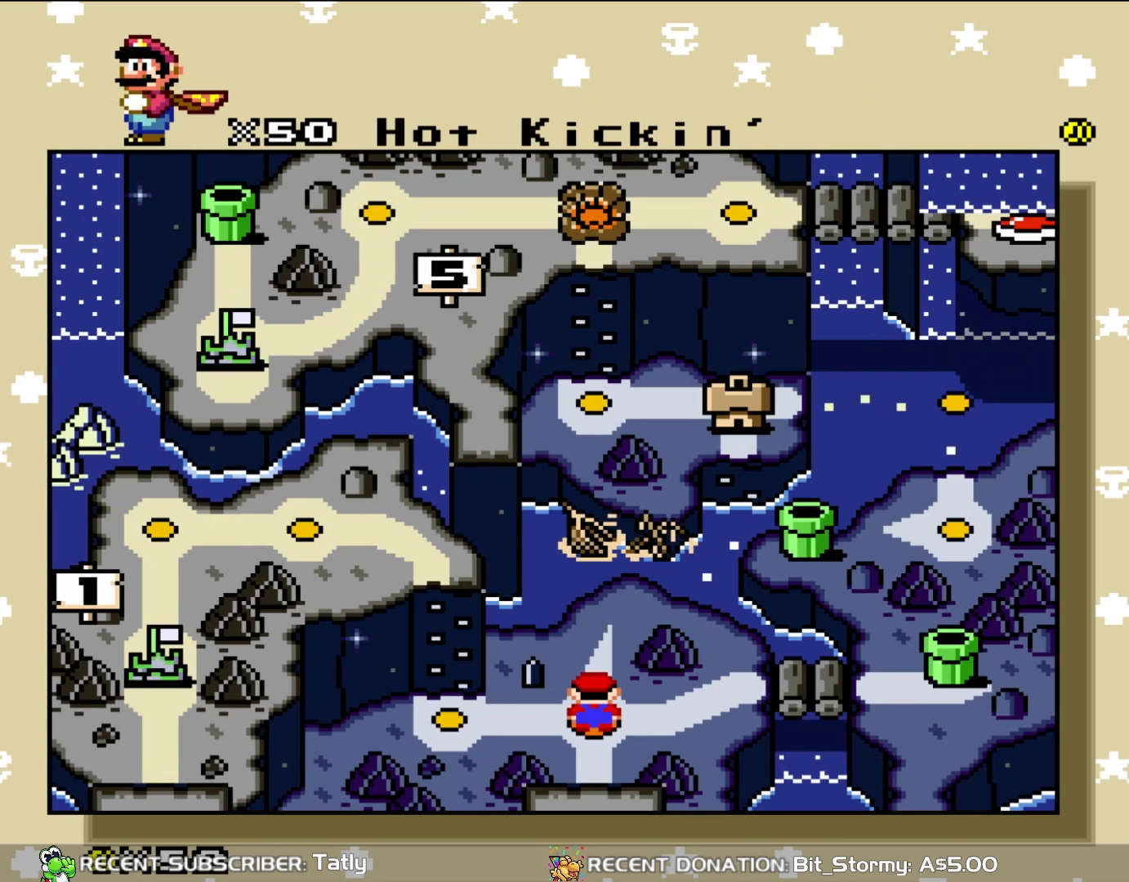
{"buttons": ["DPAD_UP"], "events": [[183, "DPAD_LEFT", "down"], [333, "DPAD_LEFT", "up"], [500, "DPAD_UP", "down"]]}
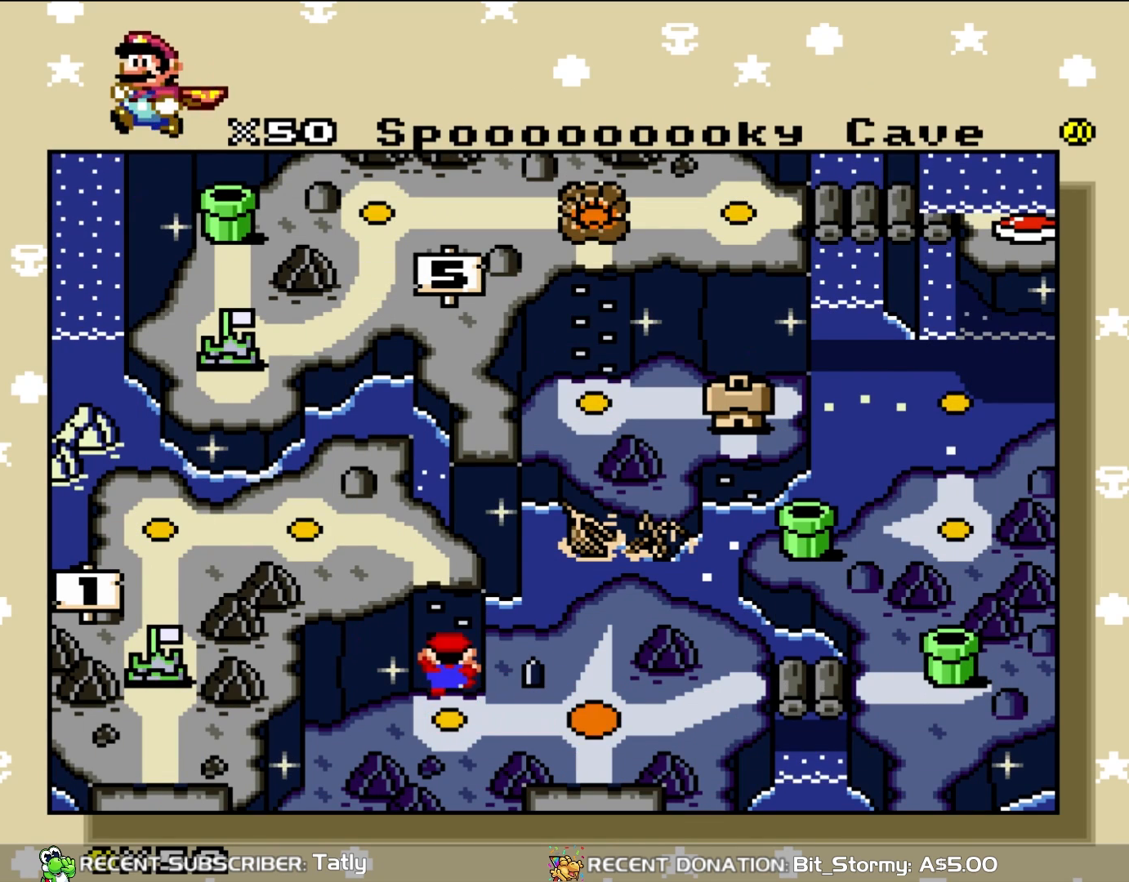
{"buttons": [], "events": [[117, "DPAD_UP", "up"]]}
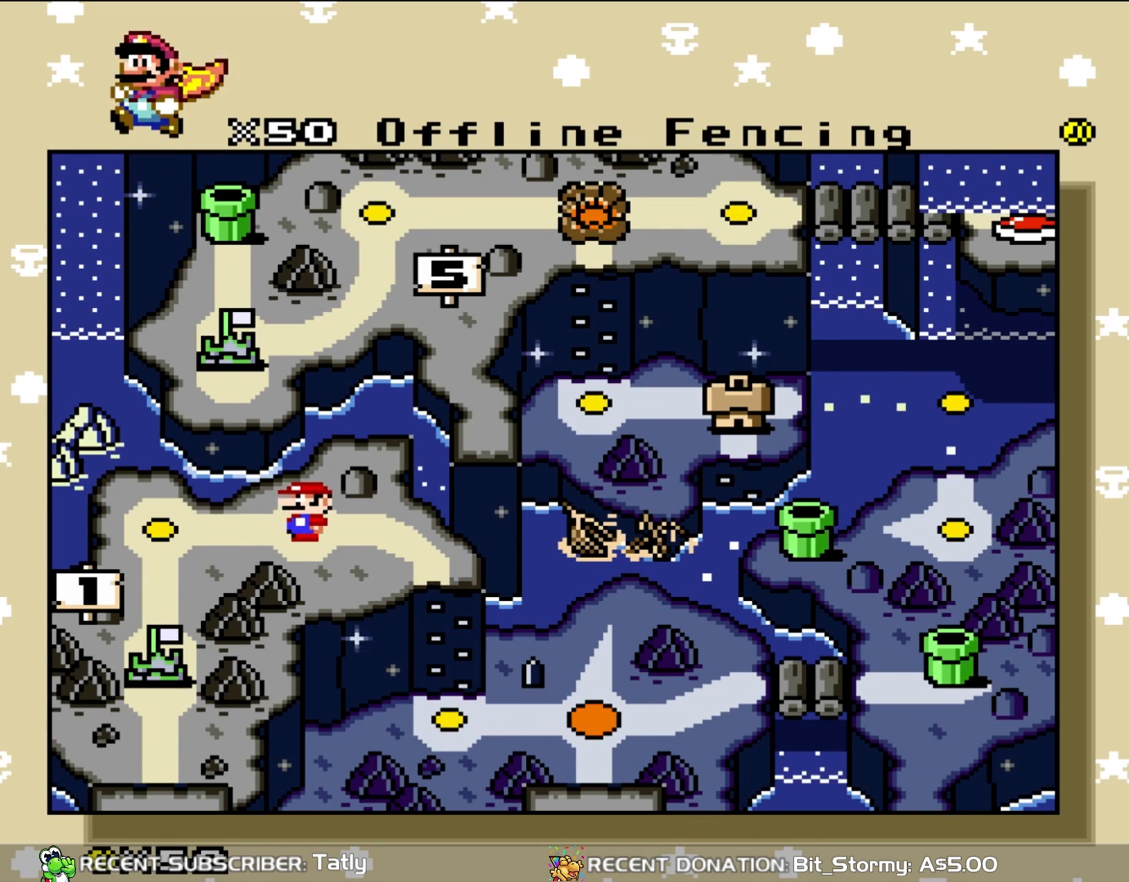
{"buttons": [], "events": [[50, "DPAD_LEFT", "down"], [200, "DPAD_LEFT", "up"], [350, "DPAD_DOWN", "down"], [467, "DPAD_DOWN", "up"]]}